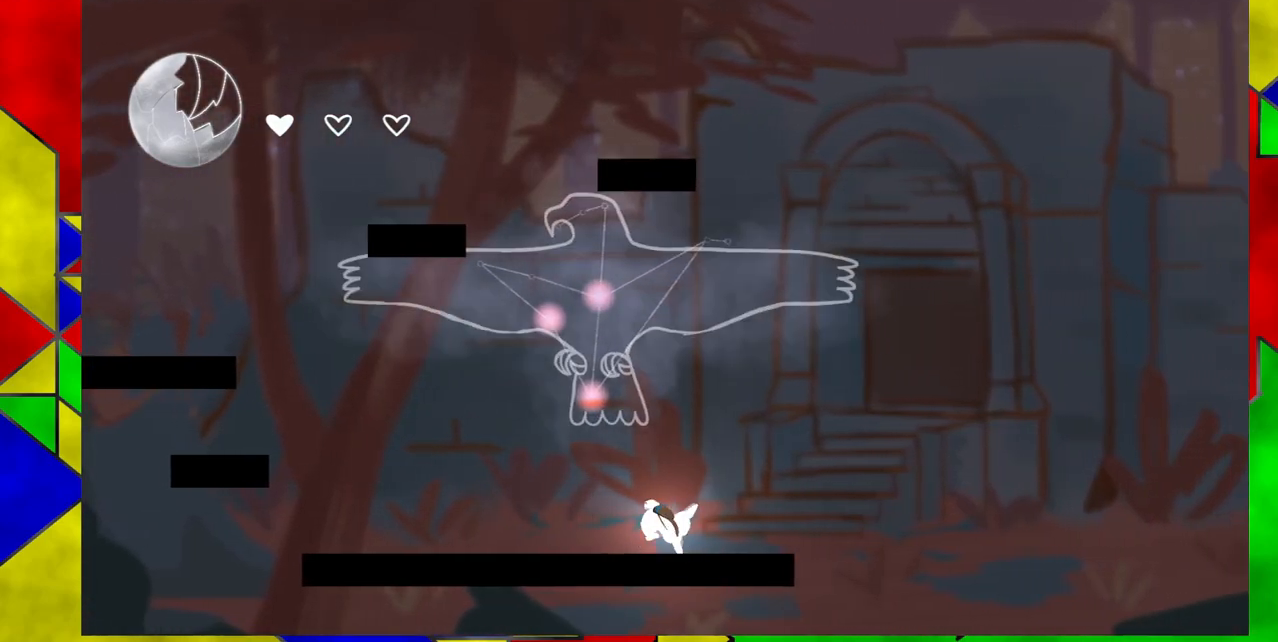
Gameplay with a controller (Nintendo layout); each line is a JSON object with the inputs held at the frame after it. "events" lists button and stick changes between this image and that frame as [ms after this image, input, new state], when the widget could be followed in between. Not read: L1 L2 L3 R1 R2 R3 left_stick right_stick.
{"buttons": [], "events": [[183, "DPAD_RIGHT", "up"]]}
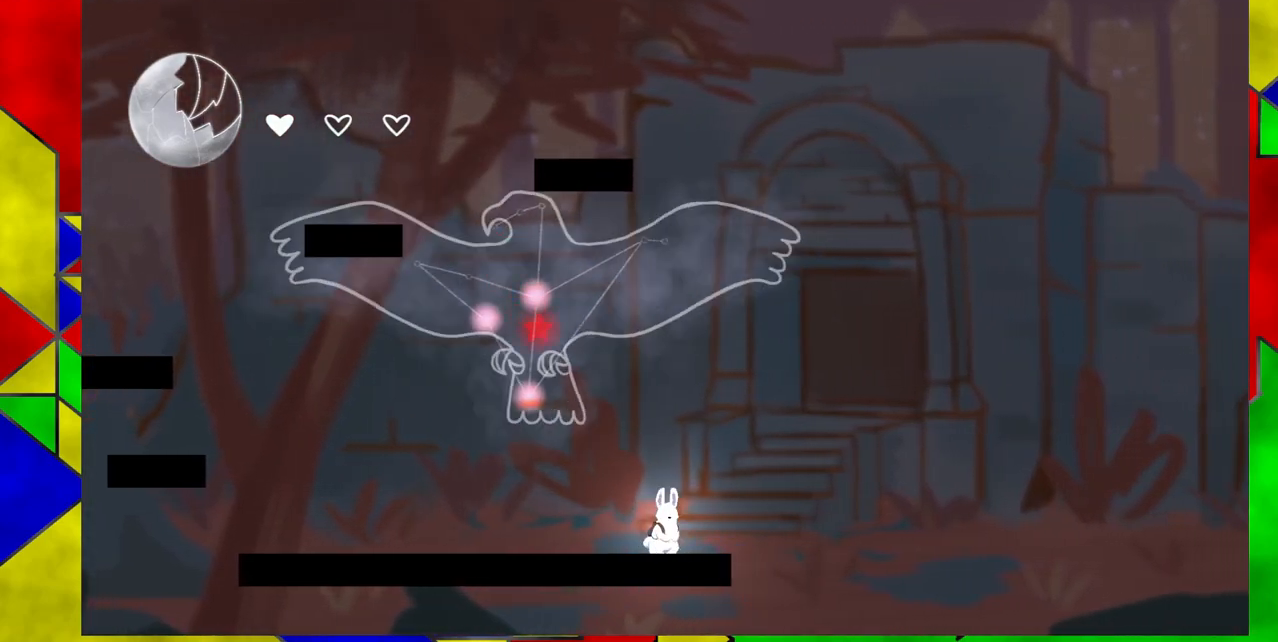
{"buttons": [], "events": [[133, "DPAD_RIGHT", "down"], [300, "DPAD_RIGHT", "up"]]}
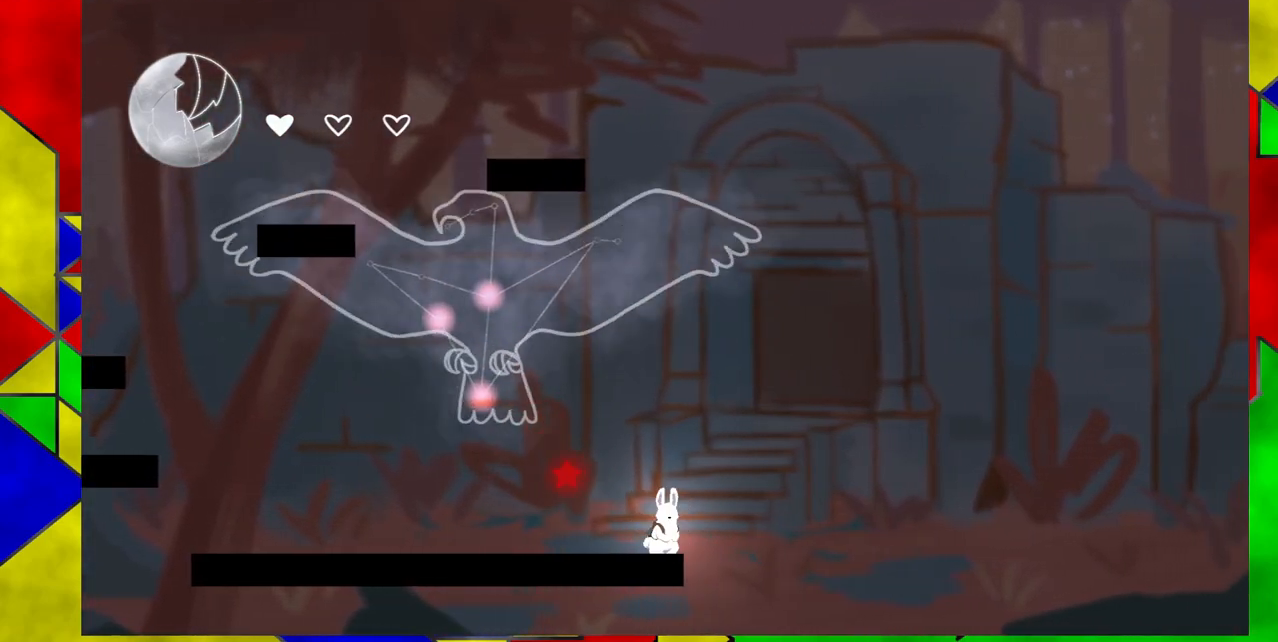
{"buttons": [], "events": [[217, "DPAD_RIGHT", "down"], [333, "DPAD_RIGHT", "up"]]}
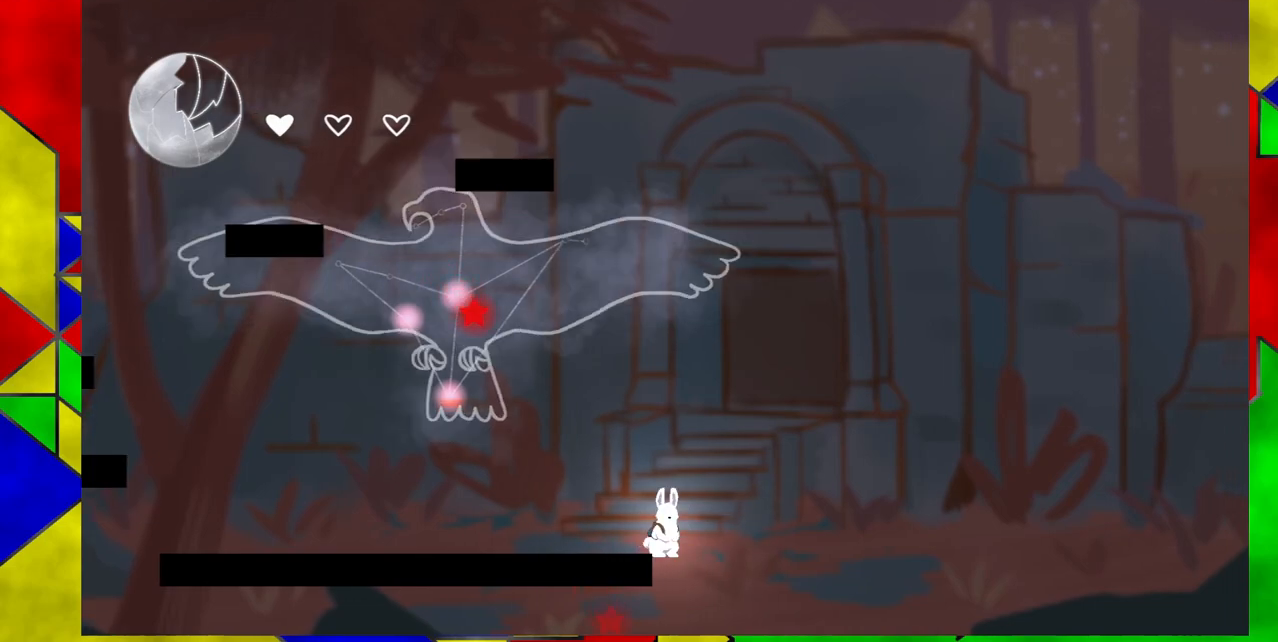
{"buttons": ["B"], "events": [[417, "B", "down"]]}
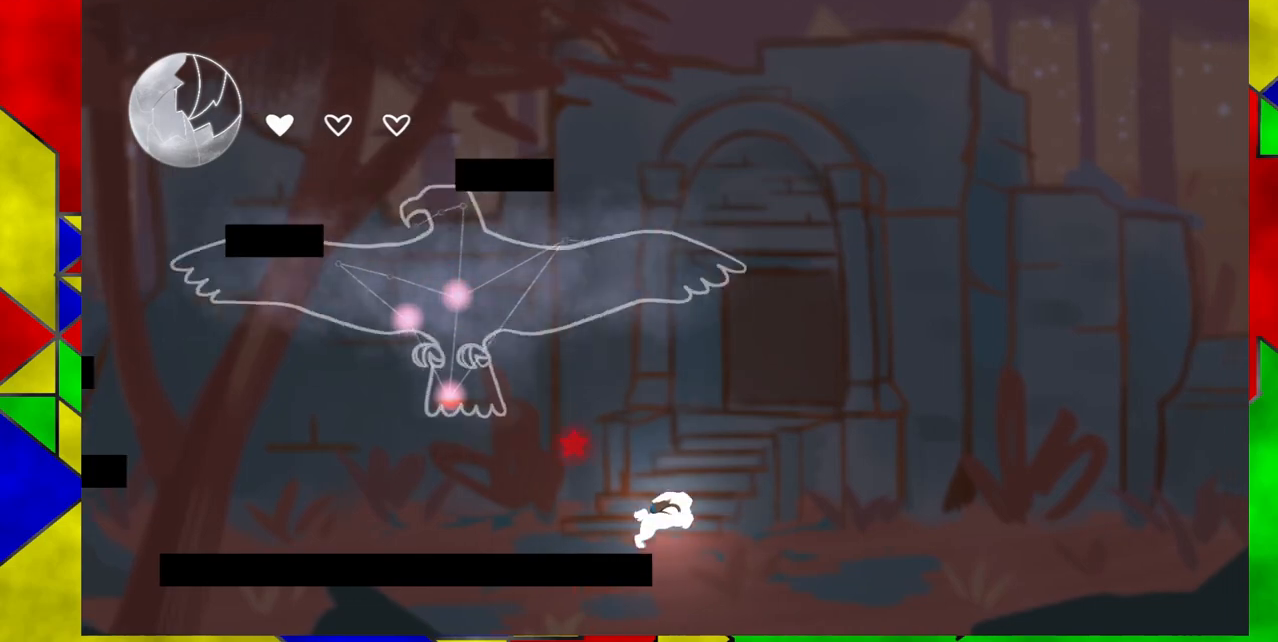
{"buttons": ["DPAD_LEFT"], "events": [[183, "B", "up"], [467, "DPAD_LEFT", "down"]]}
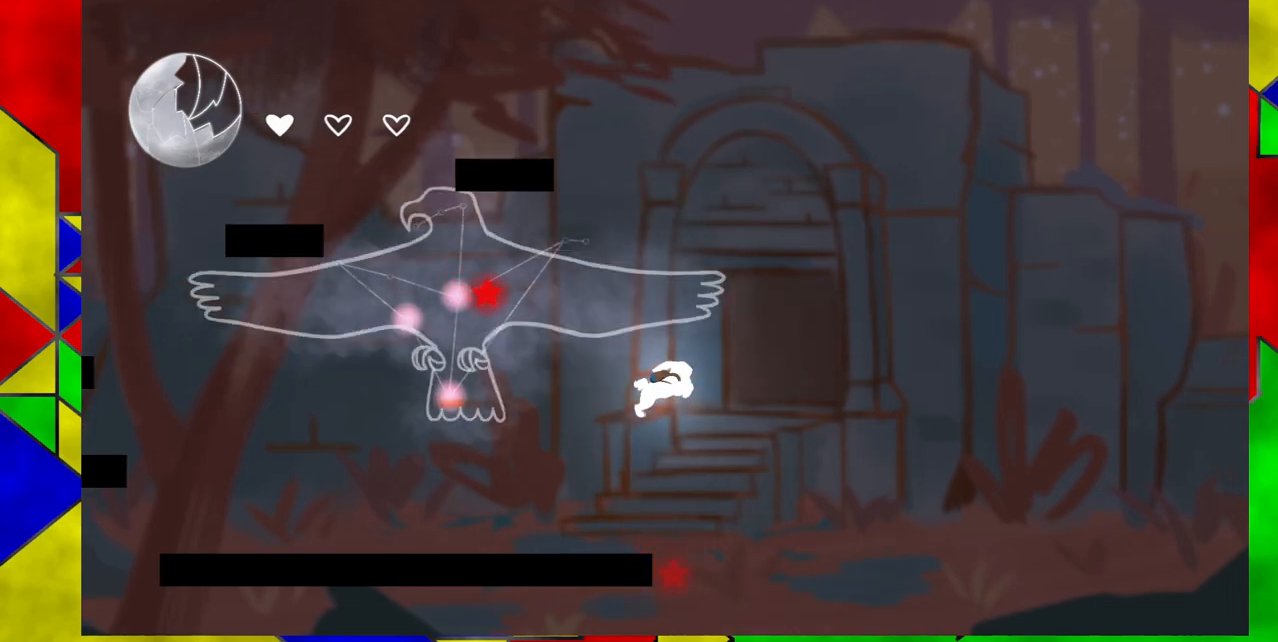
{"buttons": ["Y", "DPAD_LEFT"], "events": [[500, "Y", "down"]]}
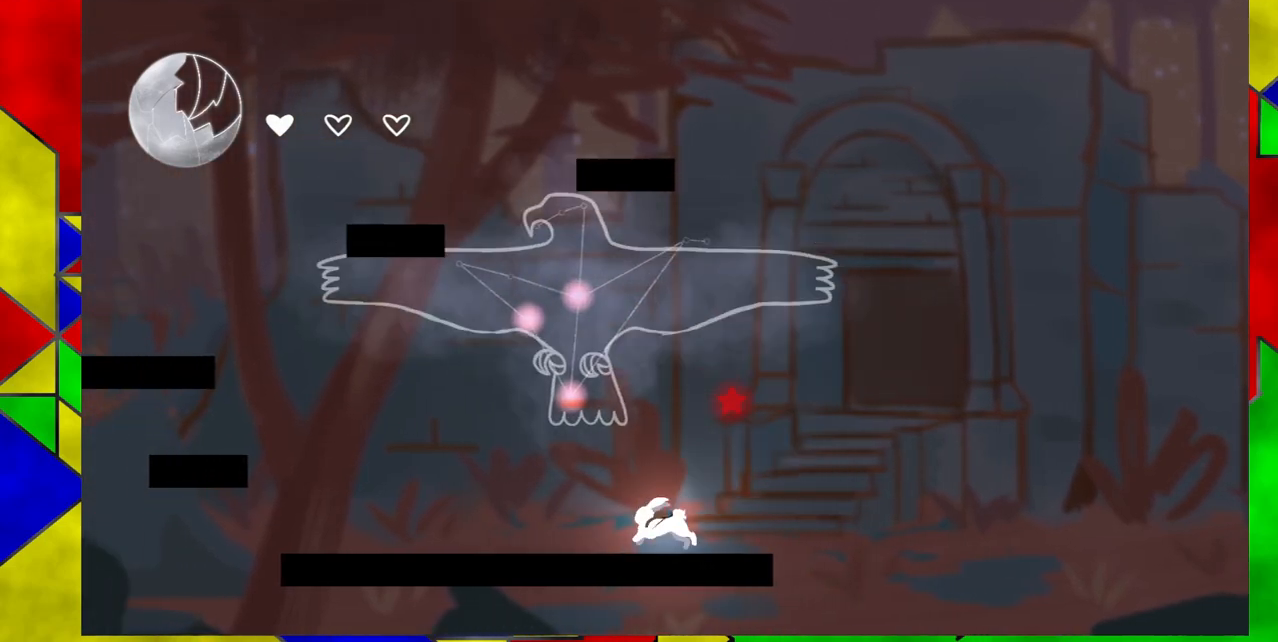
{"buttons": [], "events": [[183, "Y", "up"], [400, "DPAD_LEFT", "up"]]}
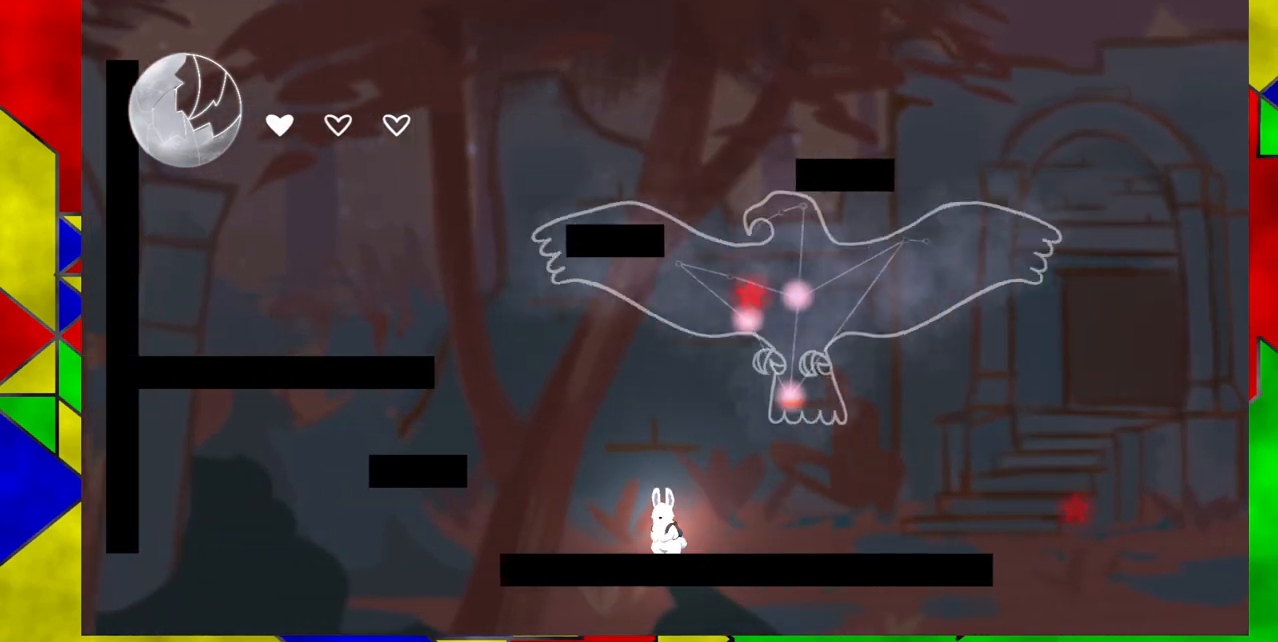
{"buttons": [], "events": [[200, "DPAD_LEFT", "down"], [483, "DPAD_LEFT", "up"]]}
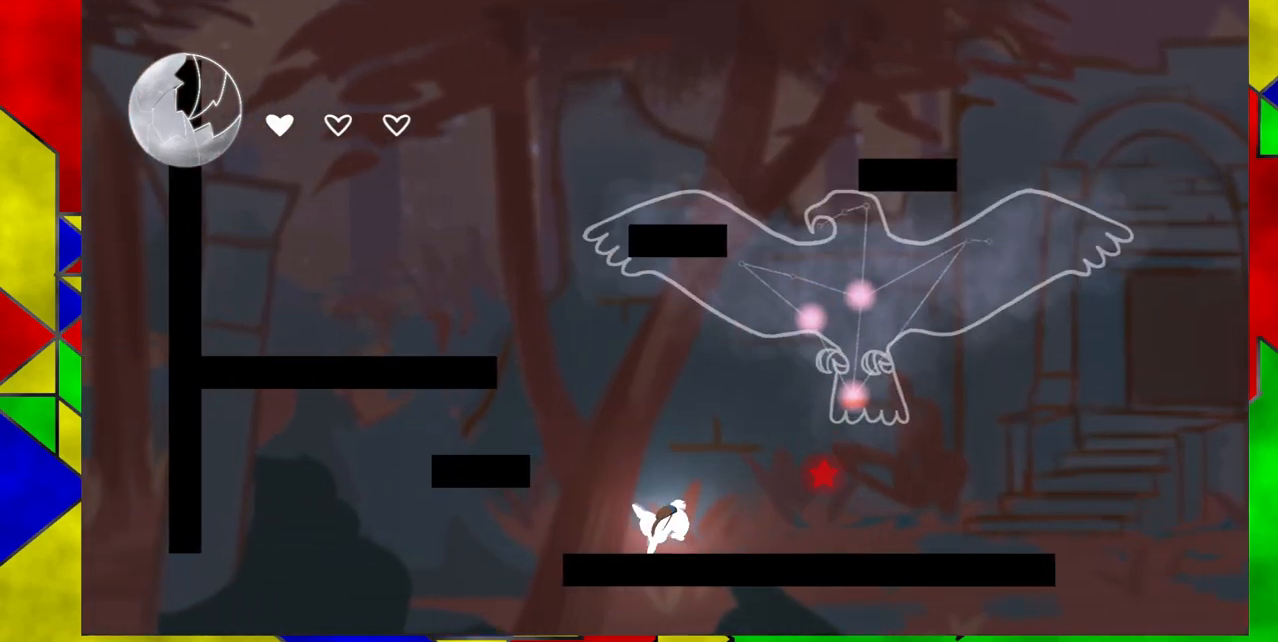
{"buttons": ["DPAD_RIGHT"], "events": [[283, "DPAD_RIGHT", "down"]]}
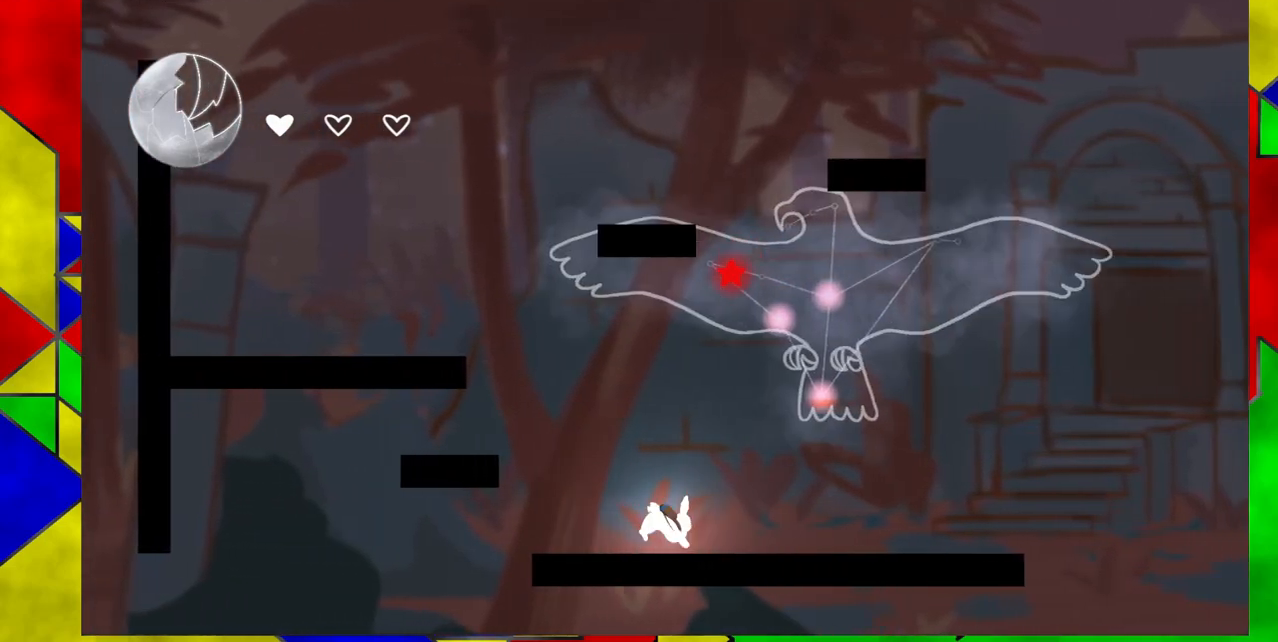
{"buttons": [], "events": [[117, "Y", "down"], [317, "Y", "up"], [467, "DPAD_RIGHT", "up"]]}
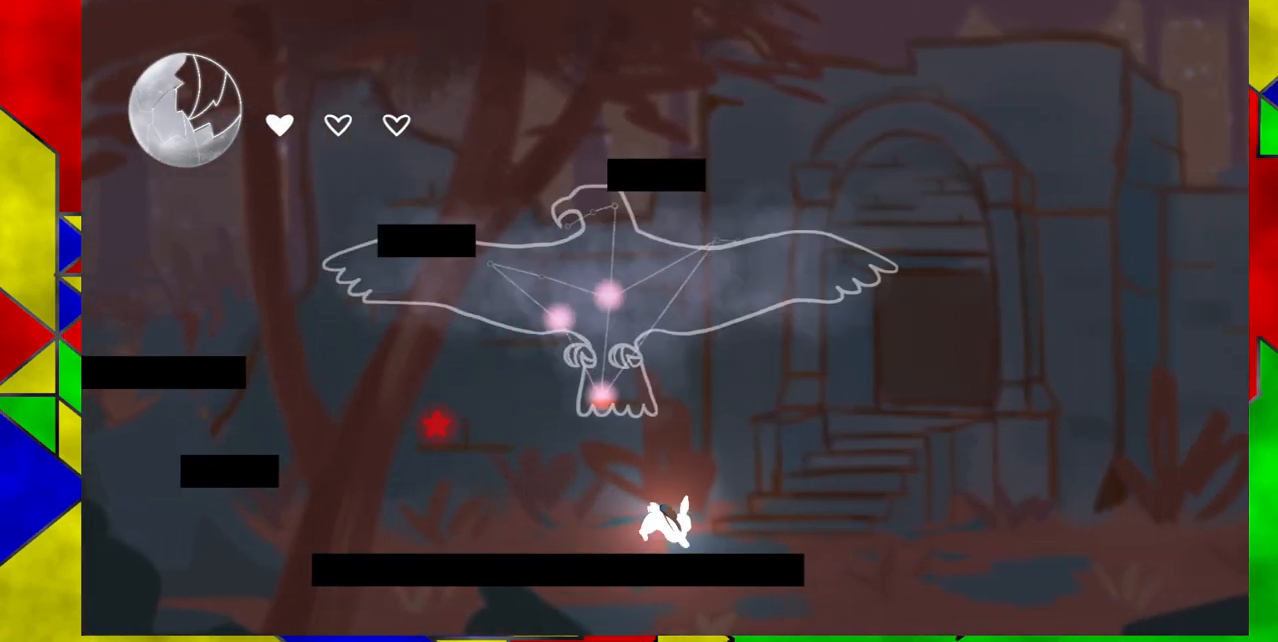
{"buttons": ["DPAD_LEFT"], "events": [[350, "DPAD_LEFT", "down"]]}
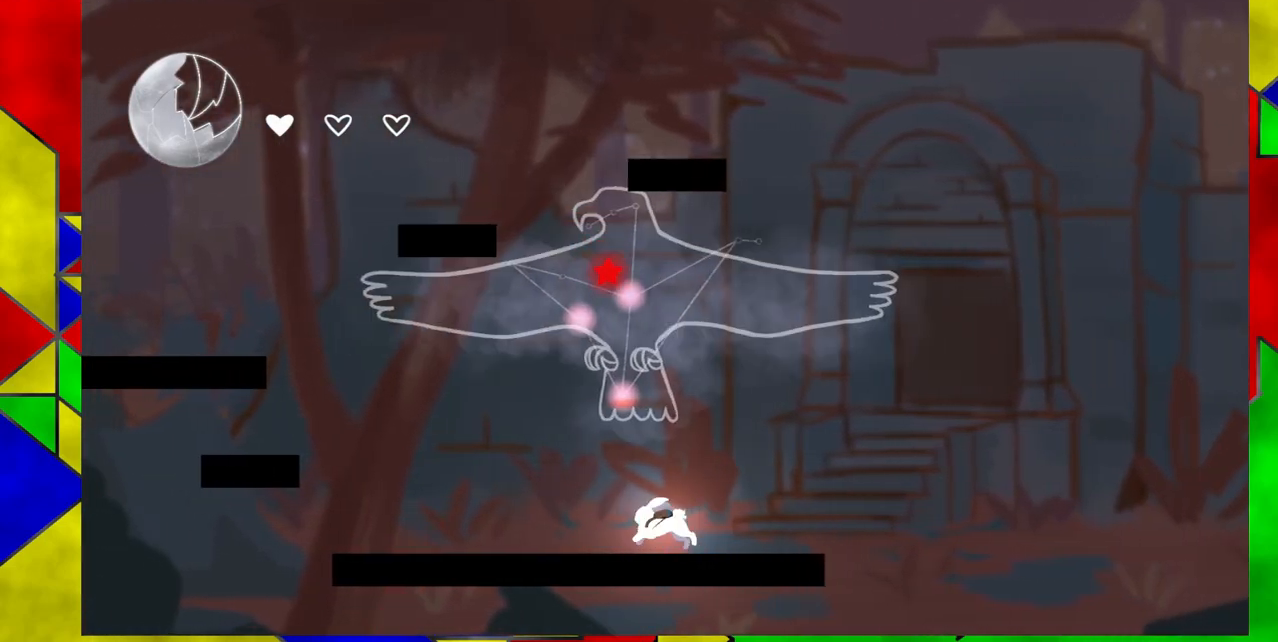
{"buttons": ["DPAD_LEFT"], "events": [[117, "Y", "down"], [317, "Y", "up"]]}
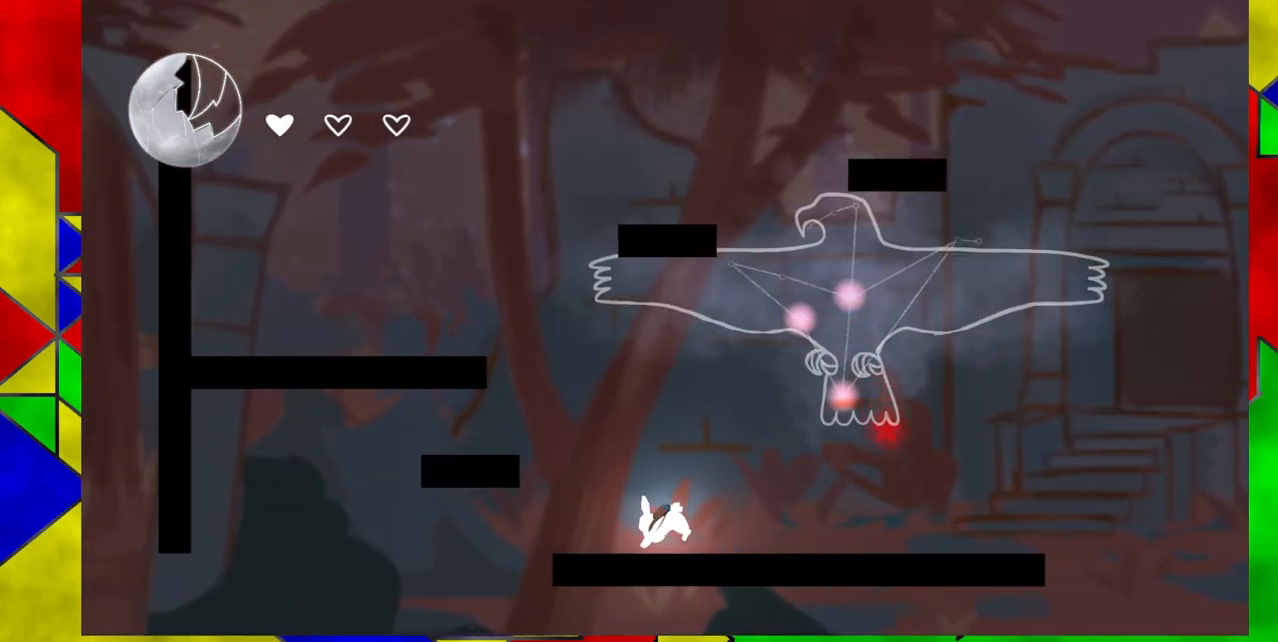
{"buttons": ["DPAD_RIGHT"], "events": [[50, "DPAD_LEFT", "up"], [317, "DPAD_RIGHT", "down"]]}
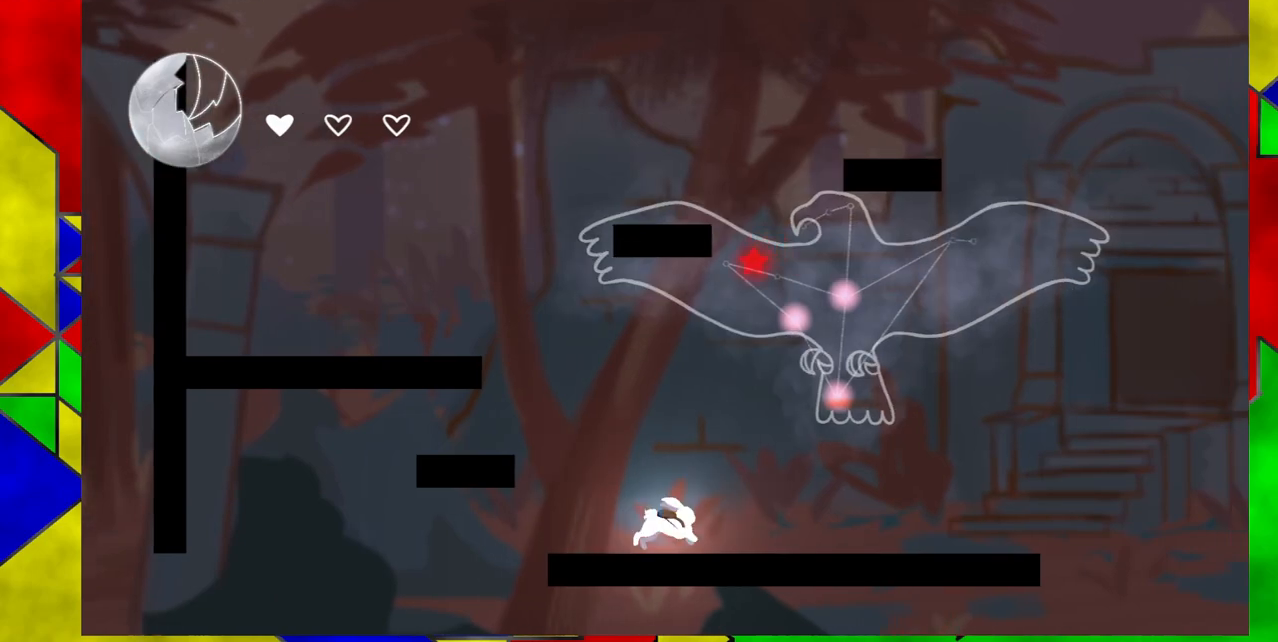
{"buttons": ["DPAD_RIGHT"], "events": [[167, "Y", "down"], [383, "Y", "up"]]}
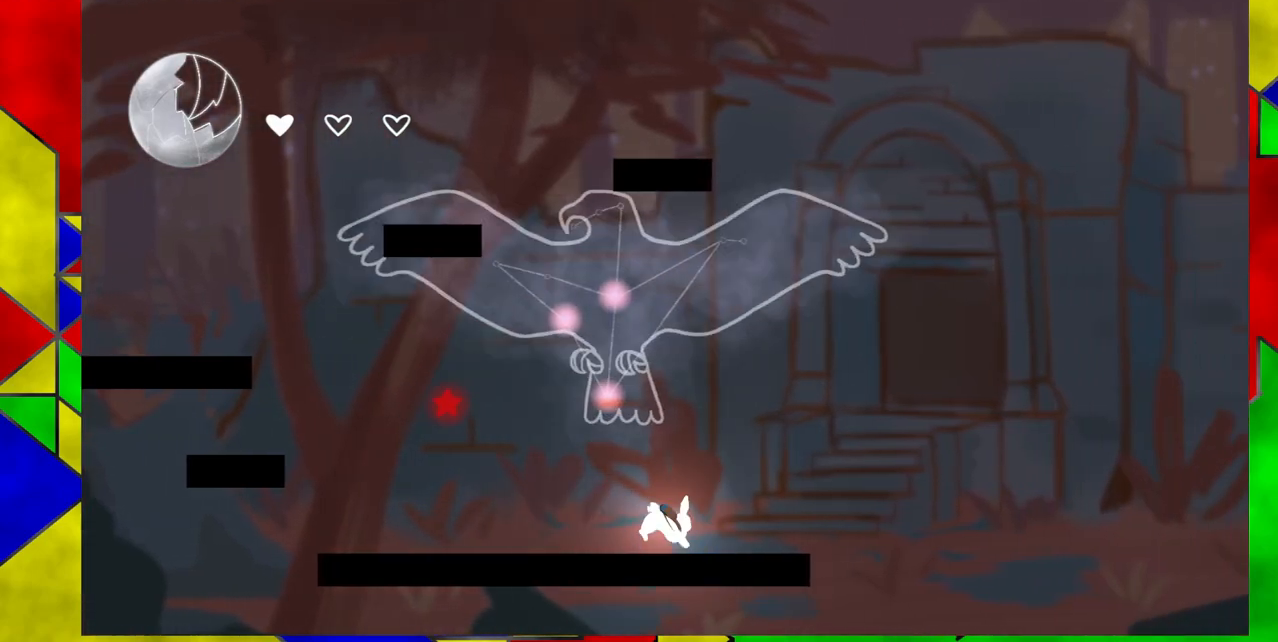
{"buttons": ["DPAD_LEFT"], "events": [[50, "DPAD_RIGHT", "up"], [317, "DPAD_LEFT", "down"]]}
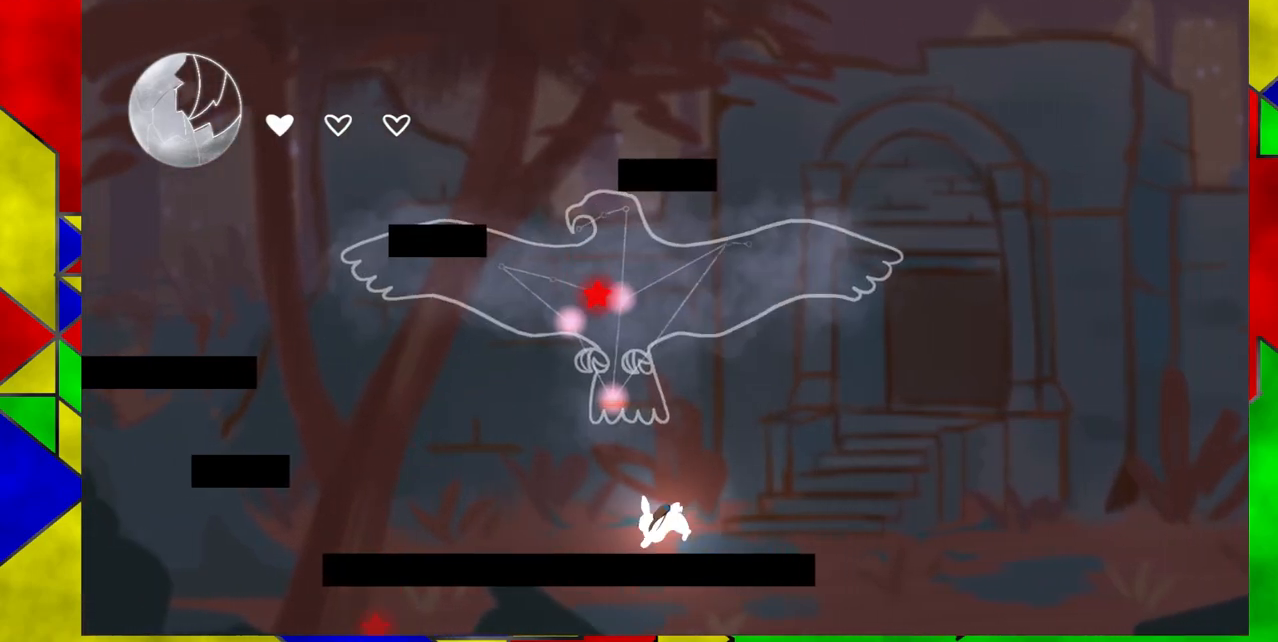
{"buttons": ["DPAD_LEFT"], "events": [[183, "Y", "down"], [400, "Y", "up"]]}
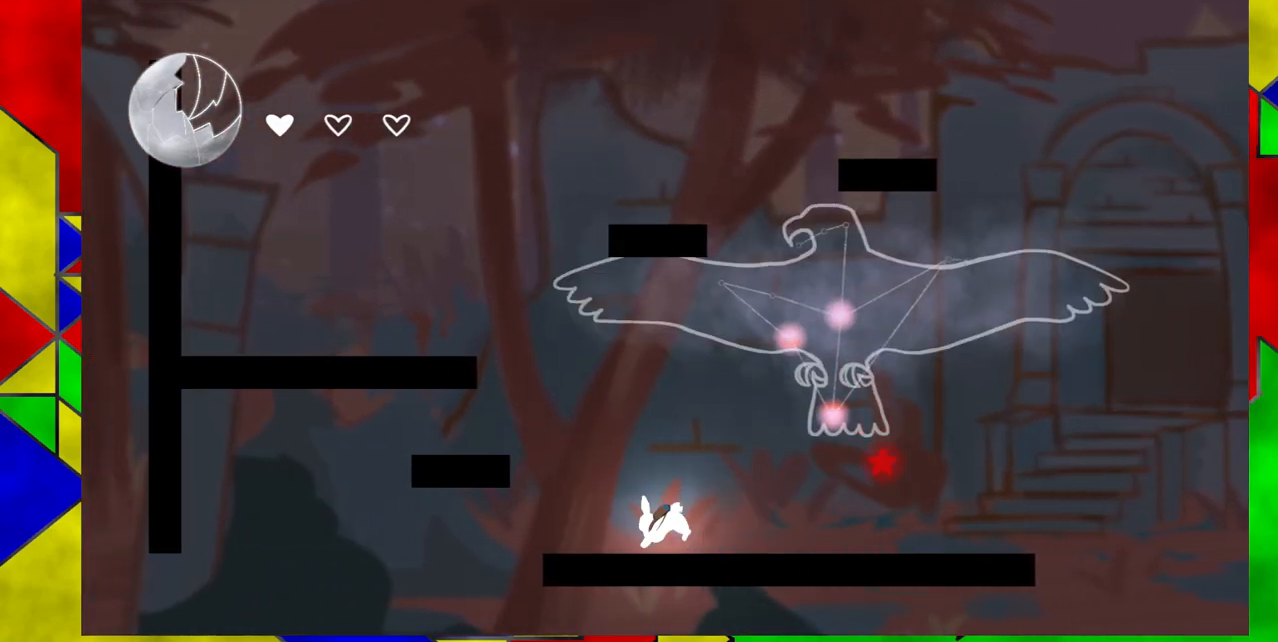
{"buttons": ["DPAD_RIGHT"], "events": [[83, "DPAD_LEFT", "up"], [317, "DPAD_RIGHT", "down"]]}
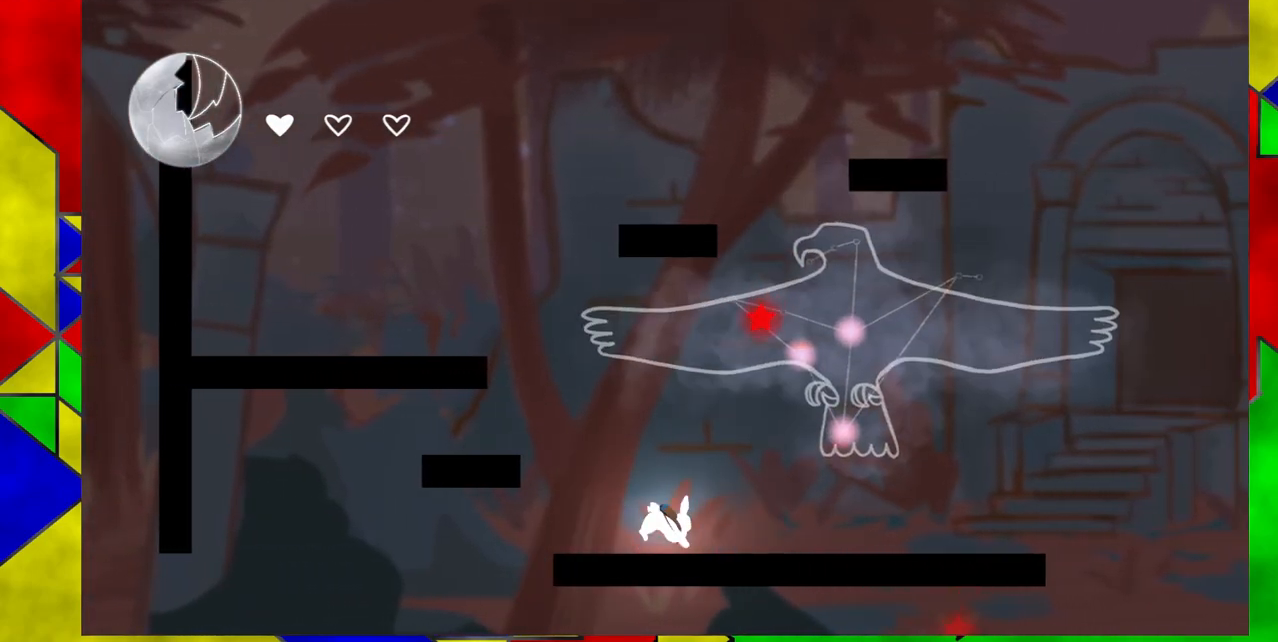
{"buttons": ["DPAD_RIGHT"], "events": [[183, "Y", "down"], [467, "Y", "up"]]}
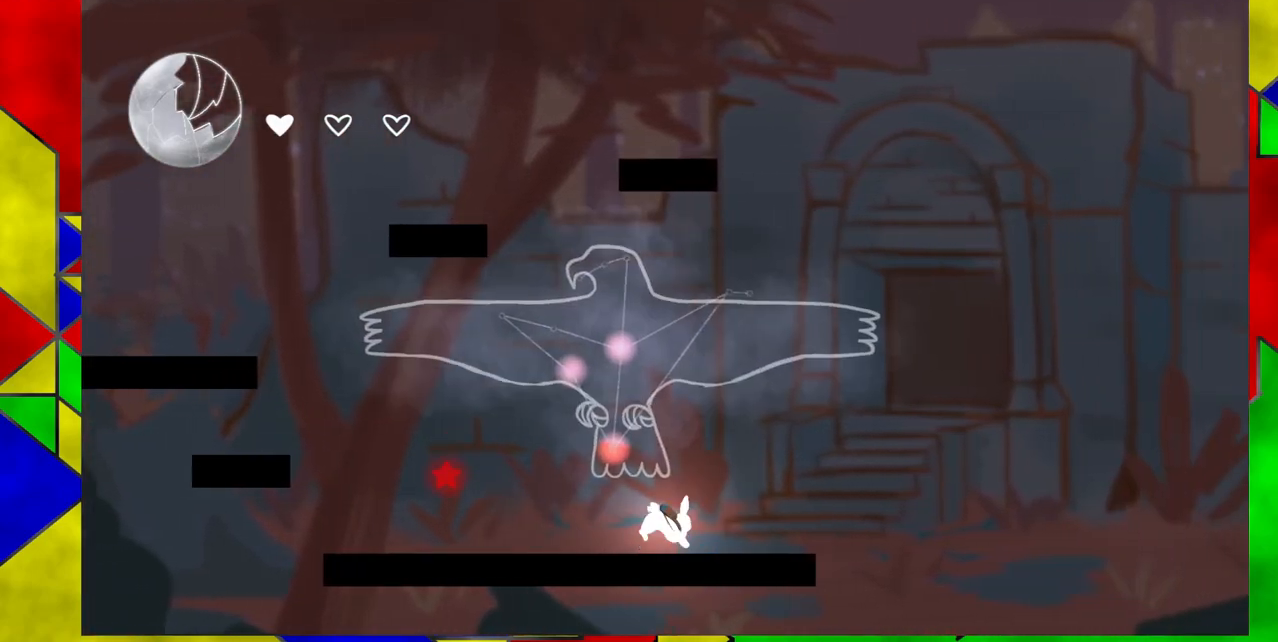
{"buttons": ["DPAD_RIGHT"], "events": [[133, "DPAD_RIGHT", "up"], [500, "DPAD_RIGHT", "down"]]}
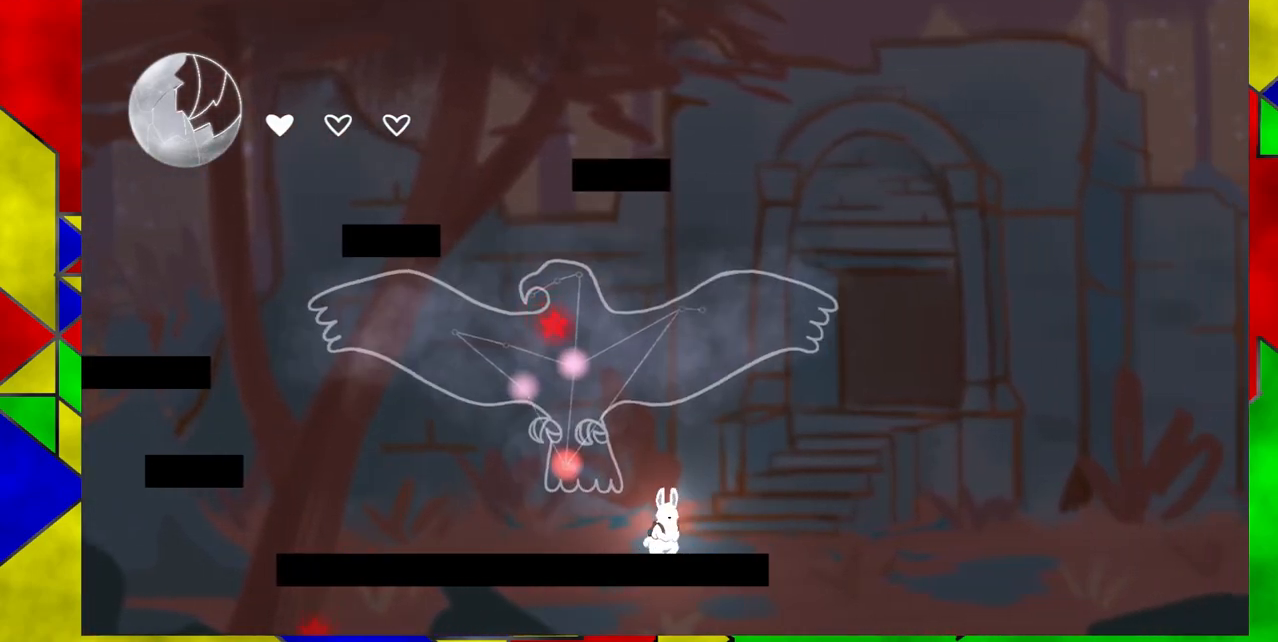
{"buttons": ["B", "DPAD_RIGHT"], "events": [[250, "DPAD_RIGHT", "up"], [467, "DPAD_RIGHT", "down"], [500, "B", "down"]]}
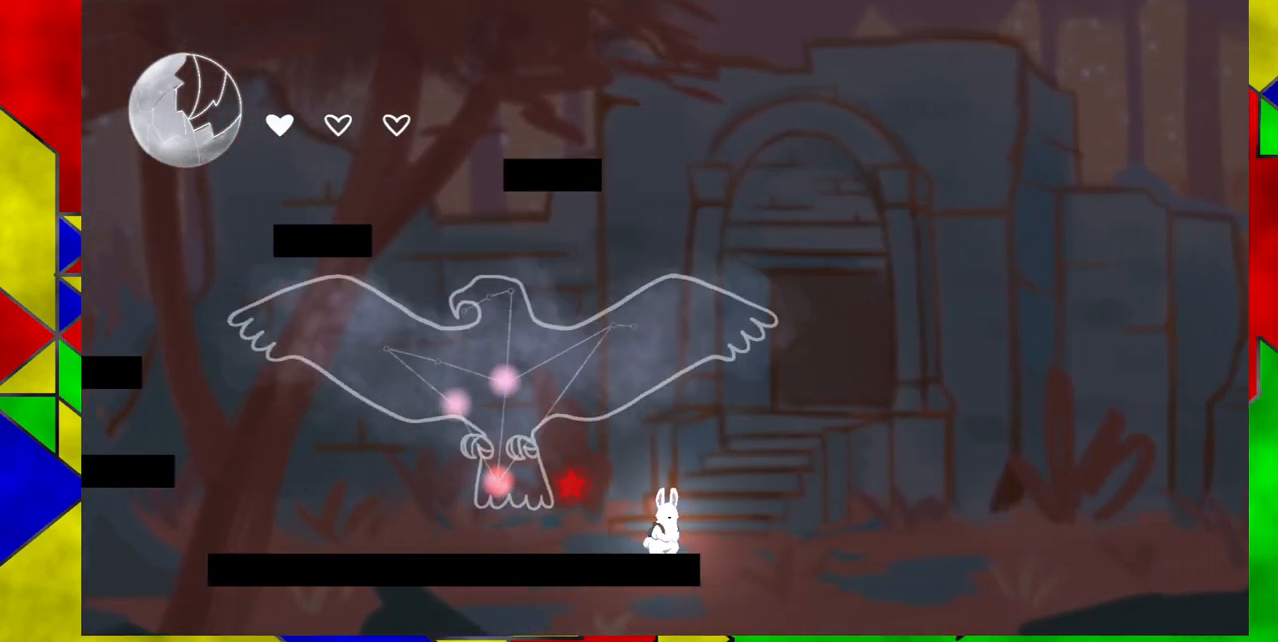
{"buttons": [], "events": [[183, "DPAD_RIGHT", "up"], [417, "B", "up"]]}
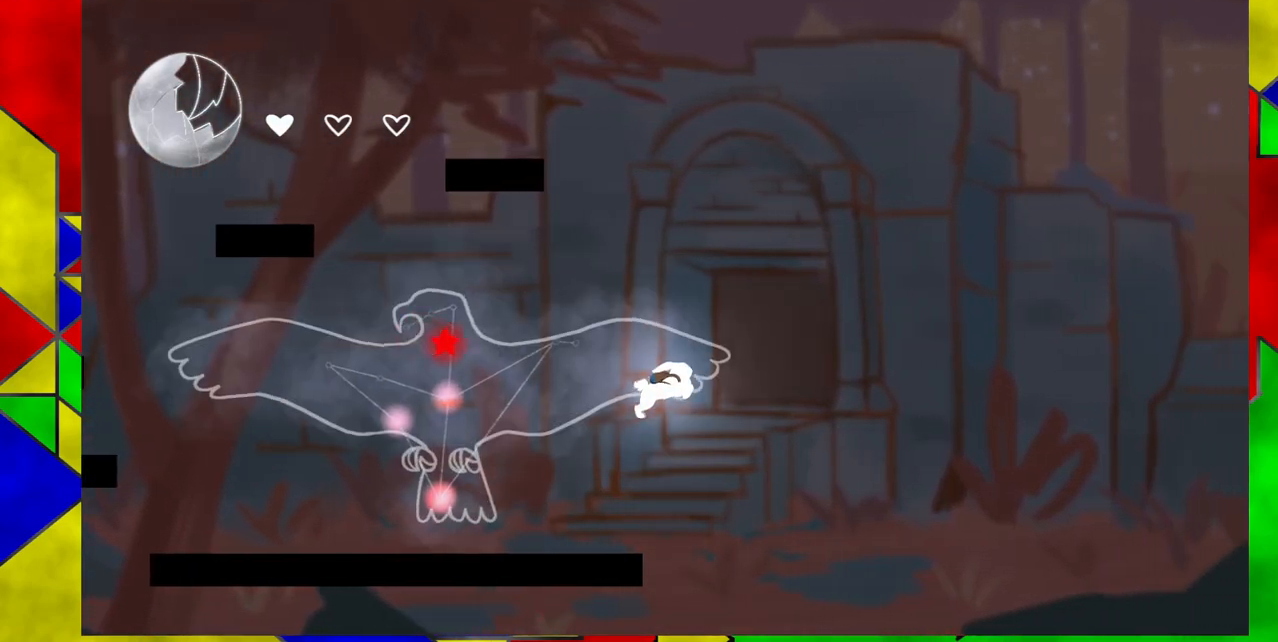
{"buttons": ["B", "DPAD_LEFT"], "events": [[83, "B", "down"], [83, "DPAD_LEFT", "down"]]}
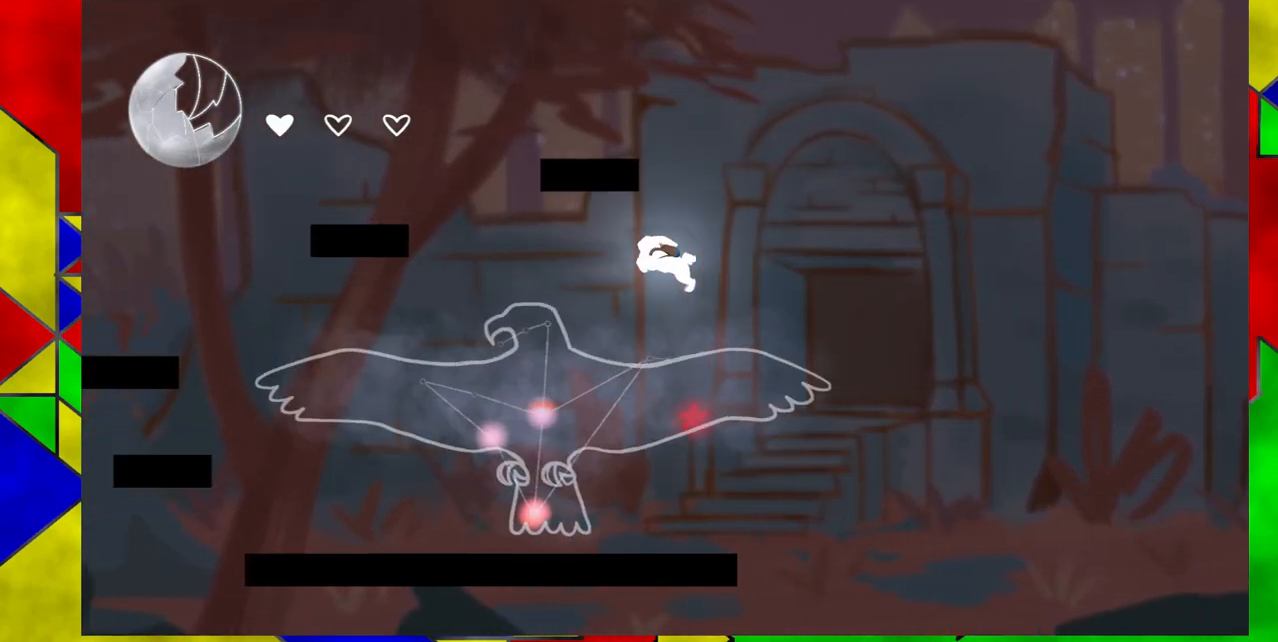
{"buttons": ["DPAD_RIGHT"], "events": [[133, "B", "up"], [167, "DPAD_UP", "down"], [183, "DPAD_LEFT", "up"], [200, "DPAD_RIGHT", "down"], [200, "DPAD_UP", "up"]]}
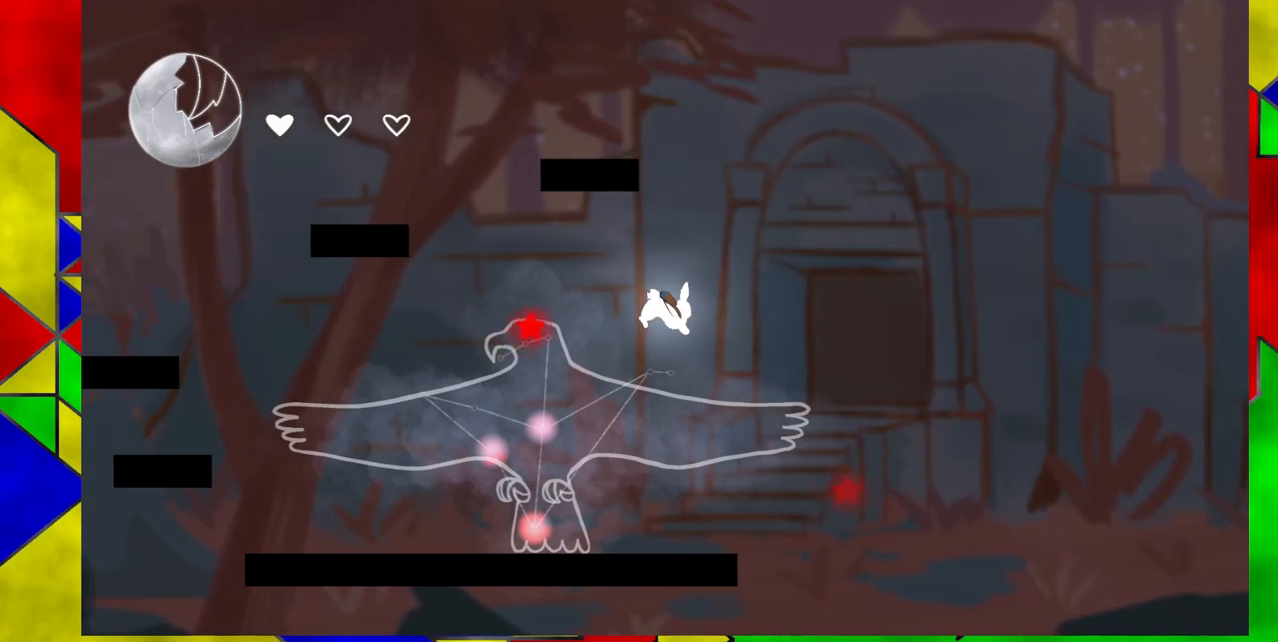
{"buttons": ["B"], "events": [[50, "DPAD_RIGHT", "up"], [500, "B", "down"]]}
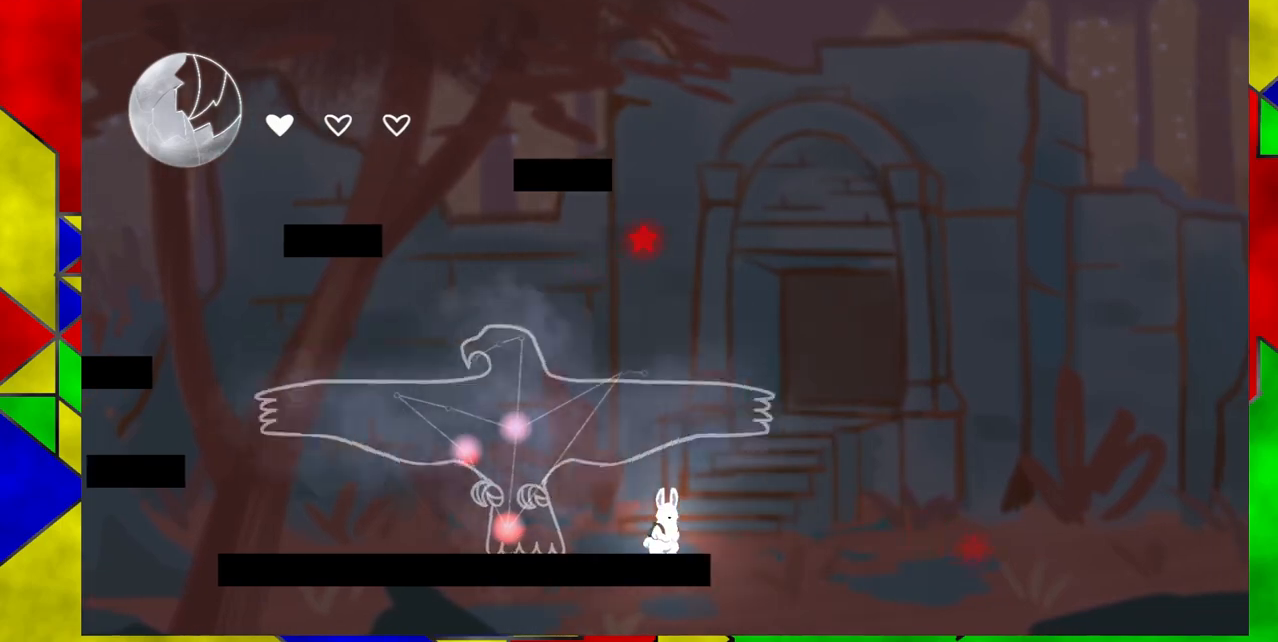
{"buttons": [], "events": [[317, "DPAD_RIGHT", "down"], [383, "B", "up"], [383, "DPAD_RIGHT", "up"]]}
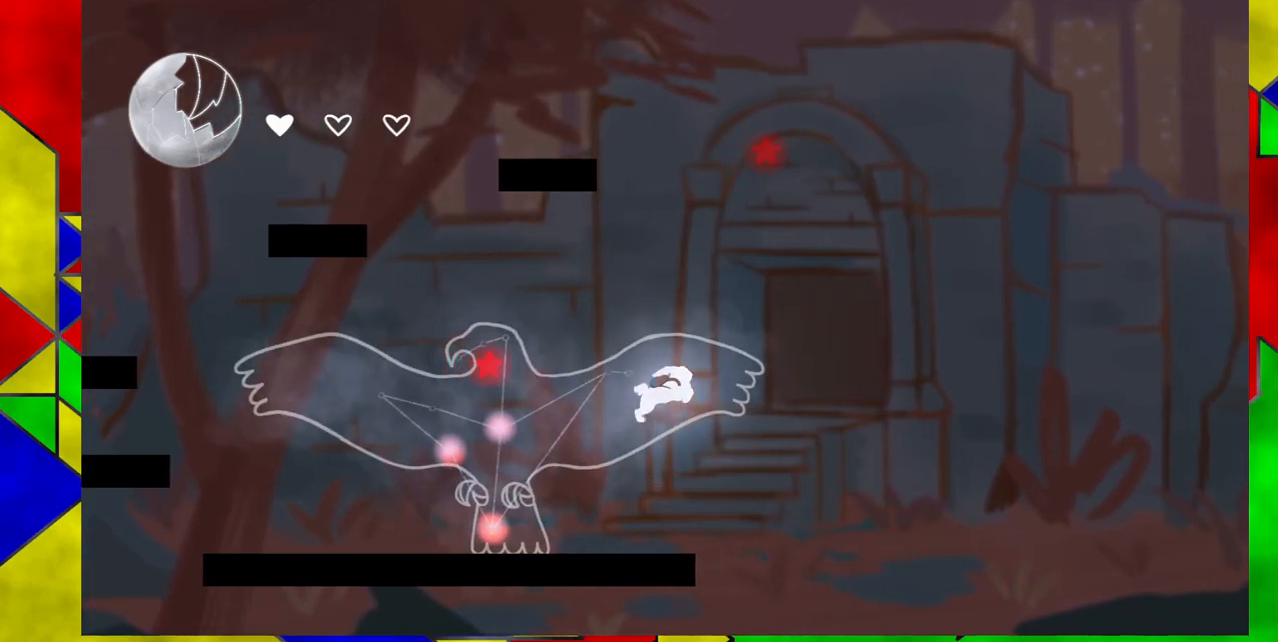
{"buttons": ["B", "DPAD_LEFT"], "events": [[17, "B", "down"], [33, "DPAD_LEFT", "down"]]}
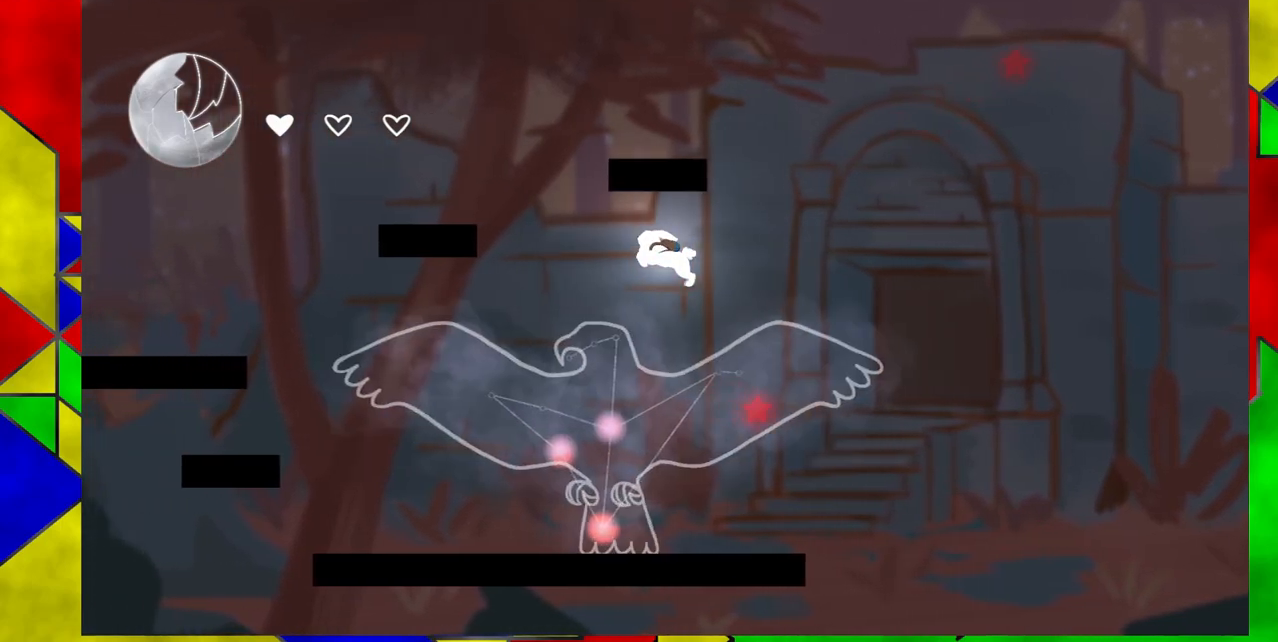
{"buttons": ["DPAD_DOWN"], "events": [[17, "B", "up"], [150, "DPAD_DOWN", "down"], [183, "DPAD_LEFT", "up"]]}
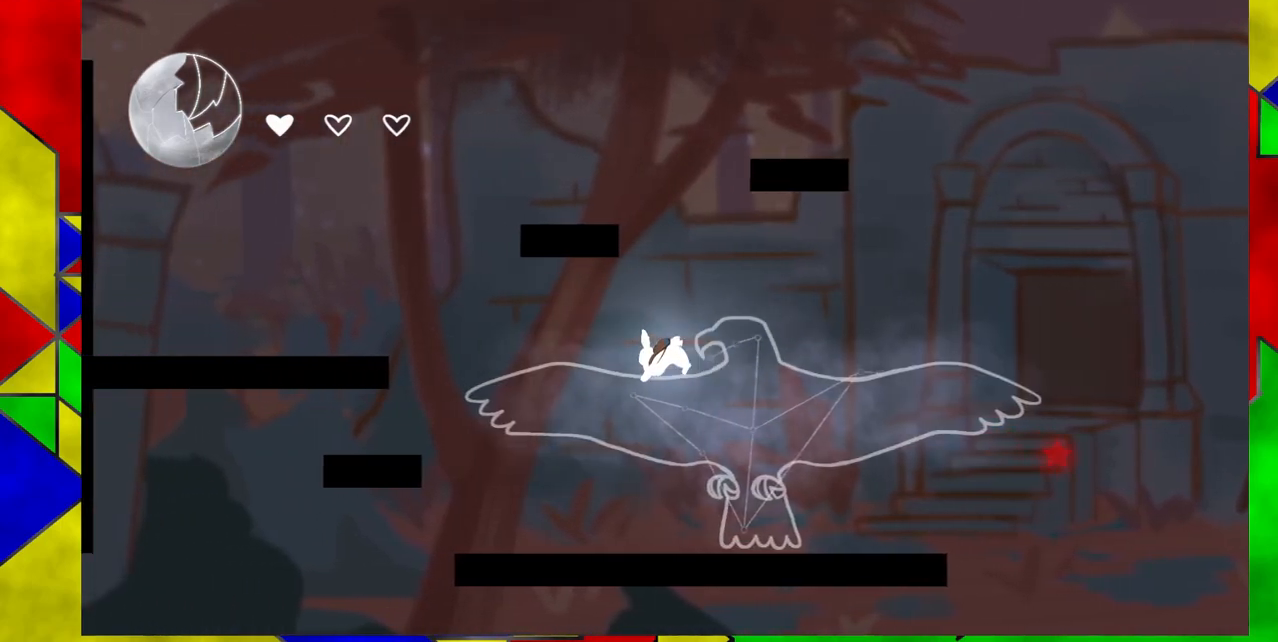
{"buttons": [], "events": [[233, "DPAD_DOWN", "up"]]}
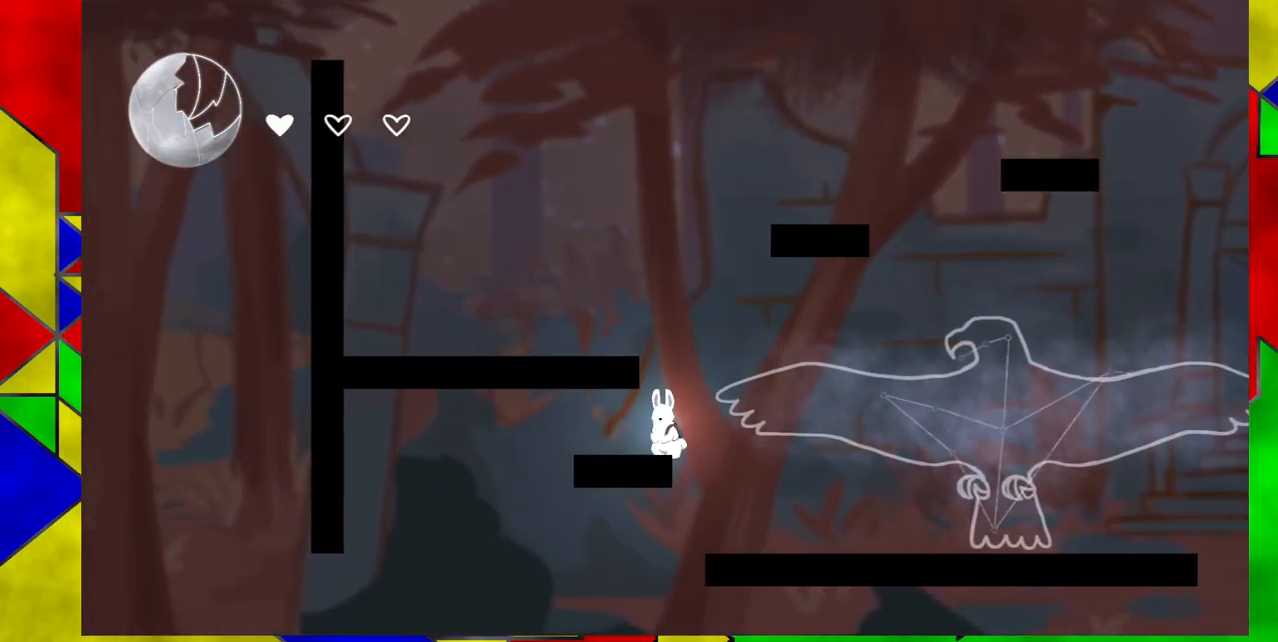
{"buttons": [], "events": [[67, "DPAD_RIGHT", "down"], [433, "DPAD_RIGHT", "up"]]}
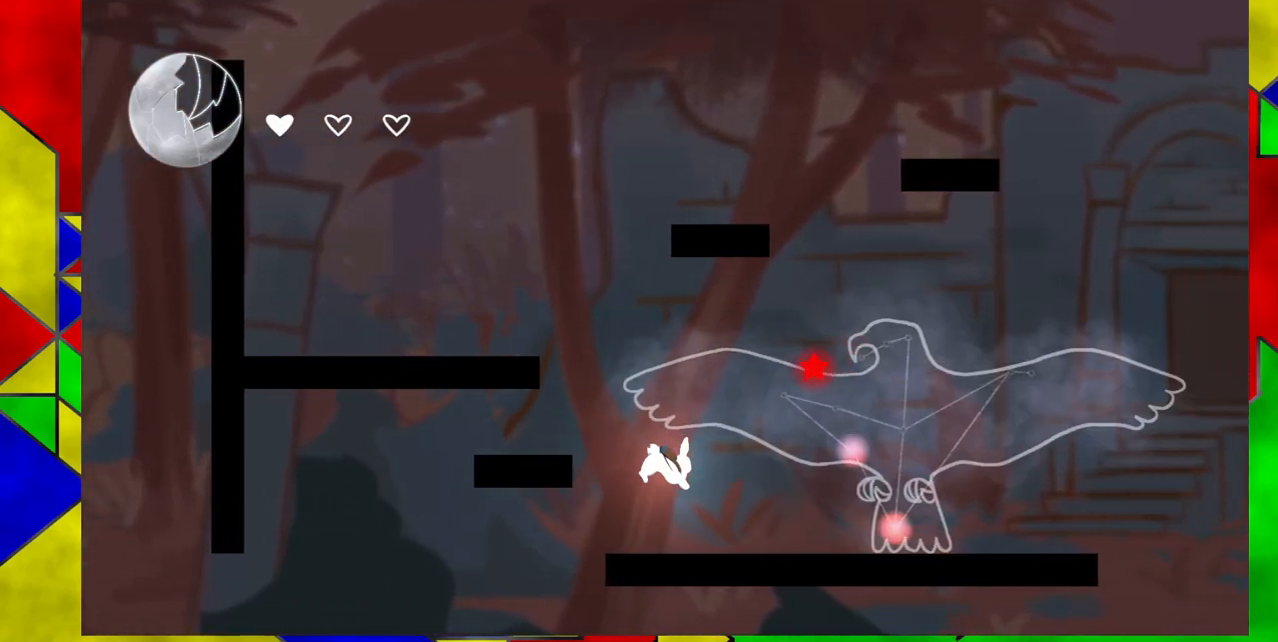
{"buttons": [], "events": [[117, "DPAD_RIGHT", "down"], [483, "DPAD_RIGHT", "up"]]}